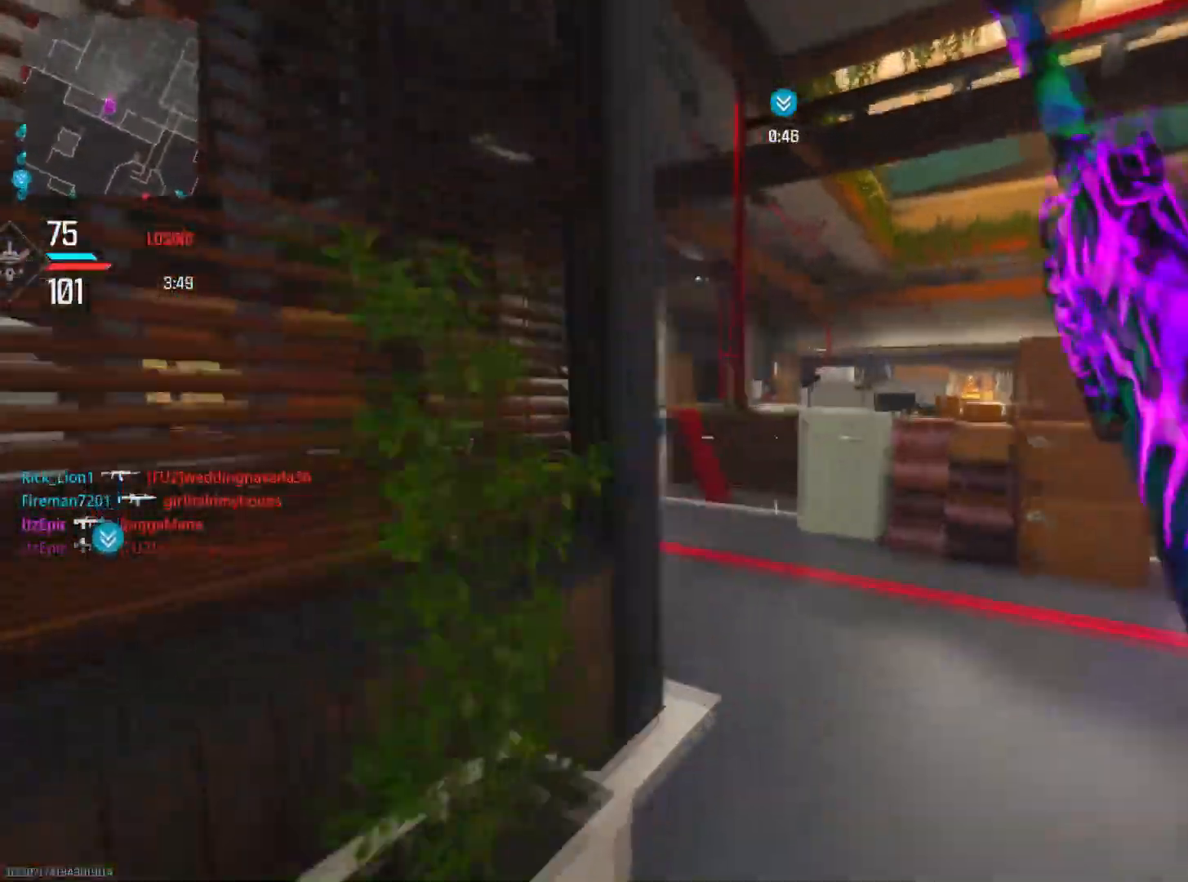
Gameplay with a controller (PlayStation layout); each line is a JSON object with the inputs held at the frame after it. "events" lists button and stick changes between this image and that frame as [ms after this image, input, new state], when the widget could be followed in between.
{"buttons": [], "left_stick": "left", "right_stick": "center", "events": [[100, "left_stick", "up"], [150, "CIRCLE", "down"], [234, "right_stick", "center"], [267, "R3", "down"], [367, "CIRCLE", "up"], [367, "R3", "up"], [401, "left_stick", "left"]]}
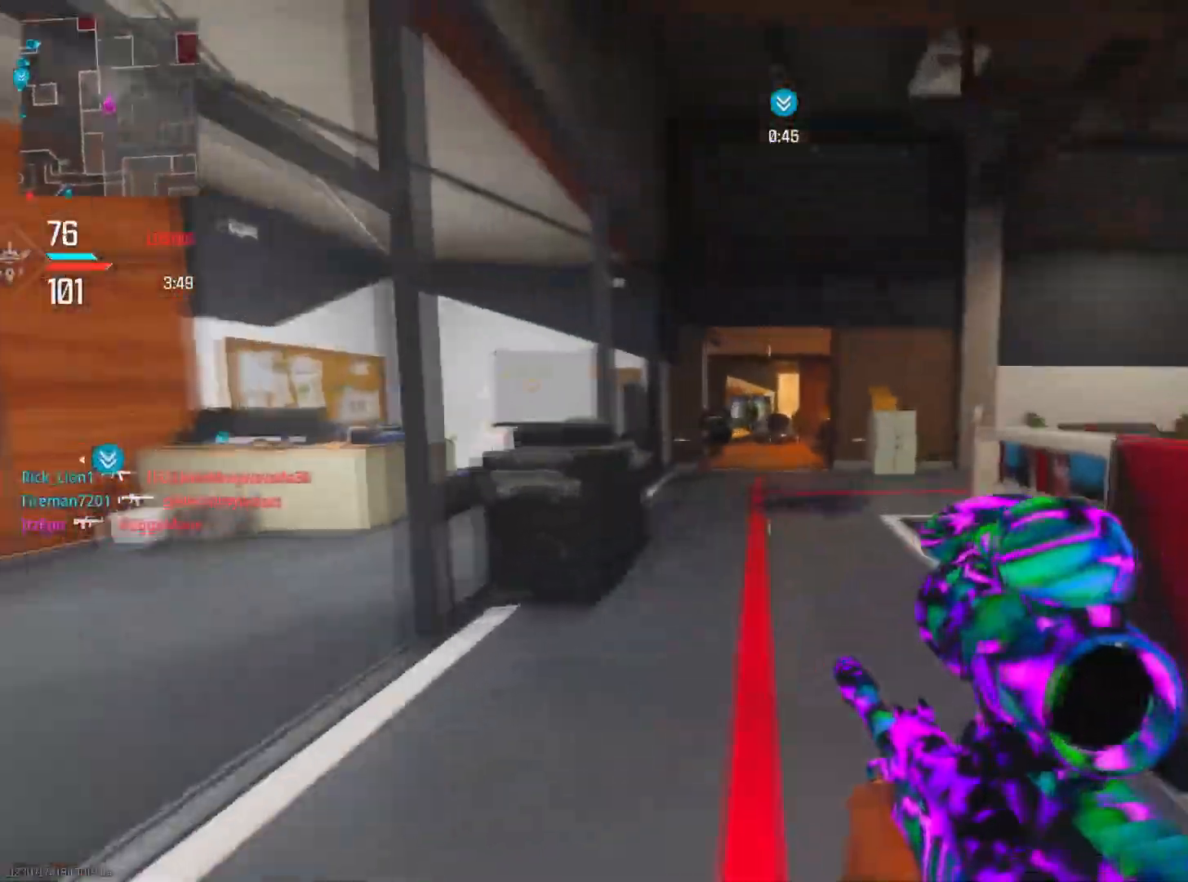
{"buttons": ["L2", "R2"], "left_stick": "left", "right_stick": "down-left", "events": [[66, "L2", "down"], [66, "right_stick", "left"], [217, "R2", "down"], [233, "right_stick", "center"], [283, "right_stick", "right"], [383, "right_stick", "down"], [433, "right_stick", "down-left"]]}
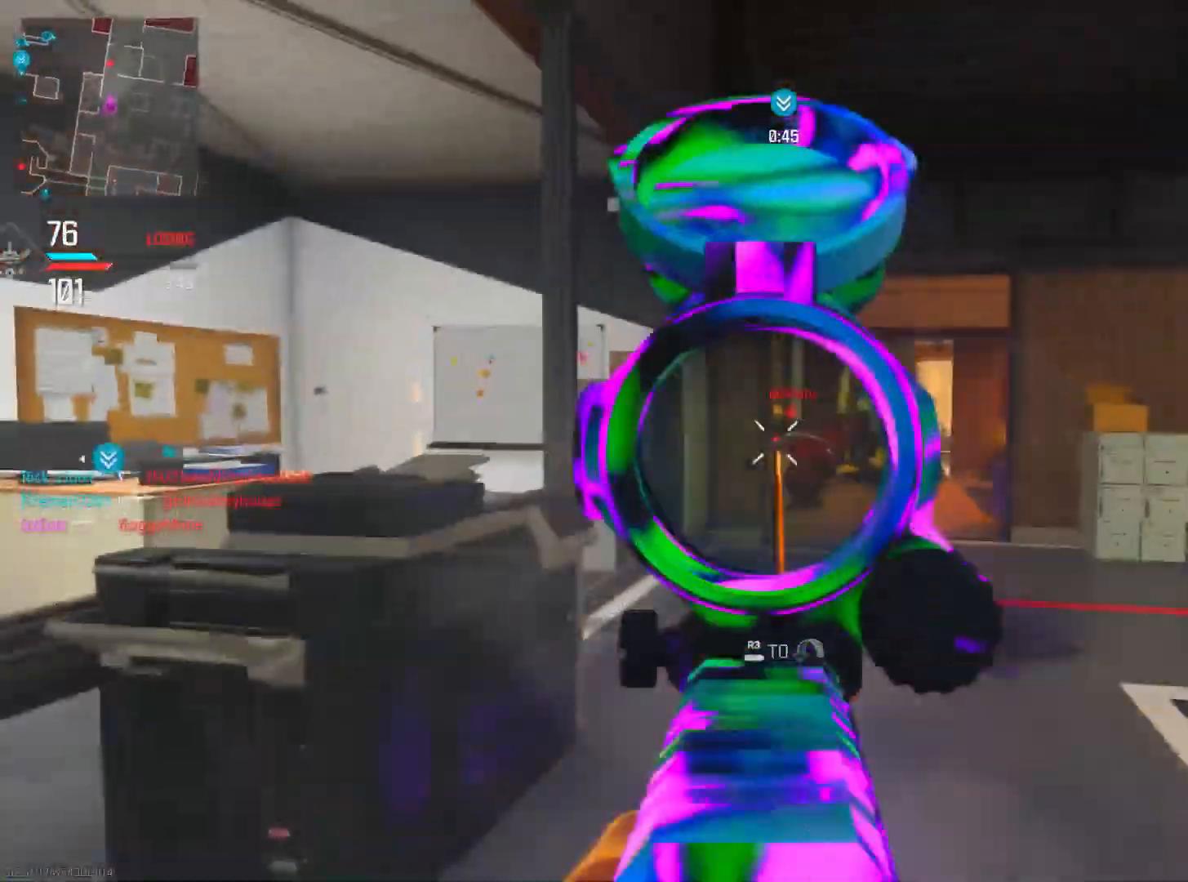
{"buttons": ["L2", "R2"], "left_stick": "left", "right_stick": "left", "events": [[117, "right_stick", "down-right"], [184, "left_stick", "center"], [250, "right_stick", "center"], [284, "left_stick", "left"], [350, "right_stick", "left"]]}
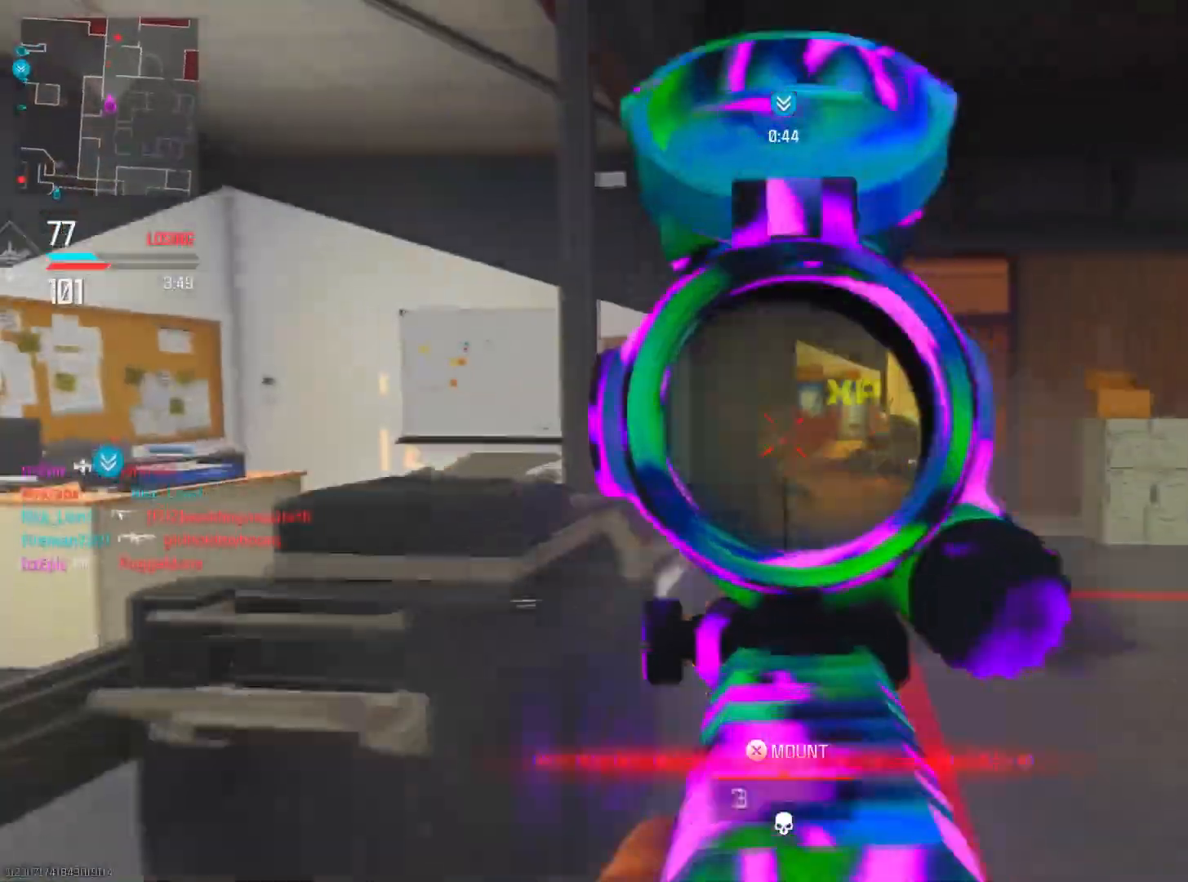
{"buttons": ["L2", "R2"], "left_stick": "left", "right_stick": "left", "events": [[16, "right_stick", "center"], [83, "right_stick", "right"], [317, "right_stick", "center"], [367, "right_stick", "left"]]}
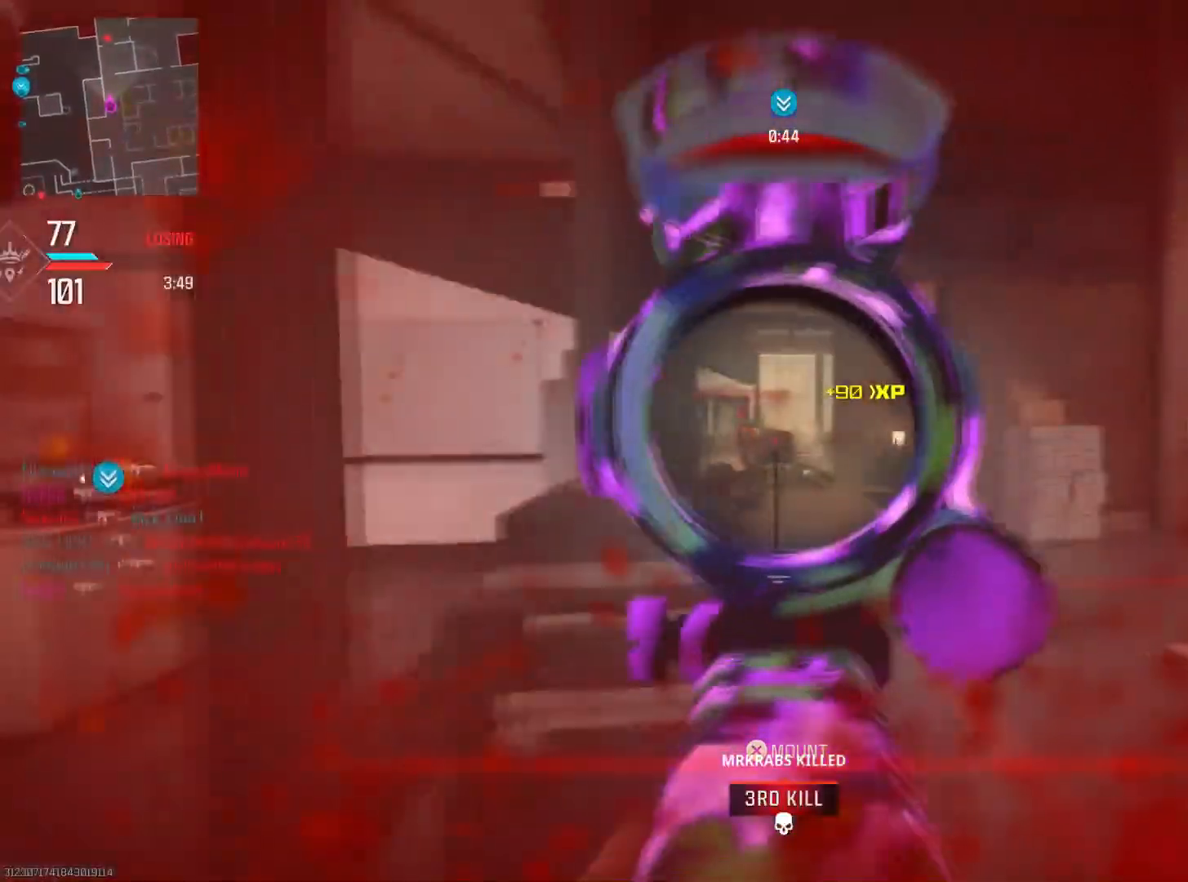
{"buttons": ["L2", "R2"], "left_stick": "center", "right_stick": "center", "events": [[50, "left_stick", "down-right"], [67, "right_stick", "center"], [167, "right_stick", "down-left"], [367, "right_stick", "center"], [451, "left_stick", "center"]]}
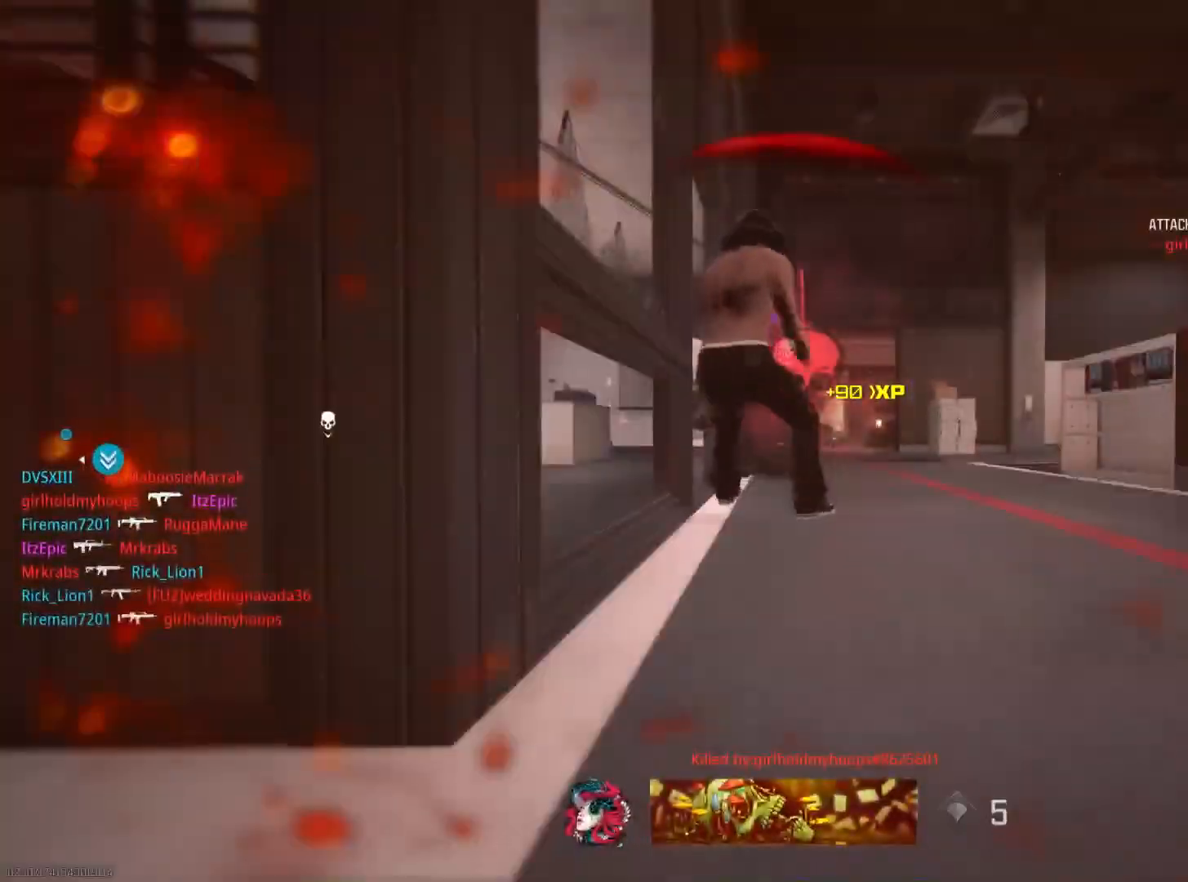
{"buttons": [], "left_stick": "center", "right_stick": "center", "events": [[16, "L2", "up"], [100, "R2", "up"], [183, "TOUCHPAD", "down"], [367, "TOUCHPAD", "up"]]}
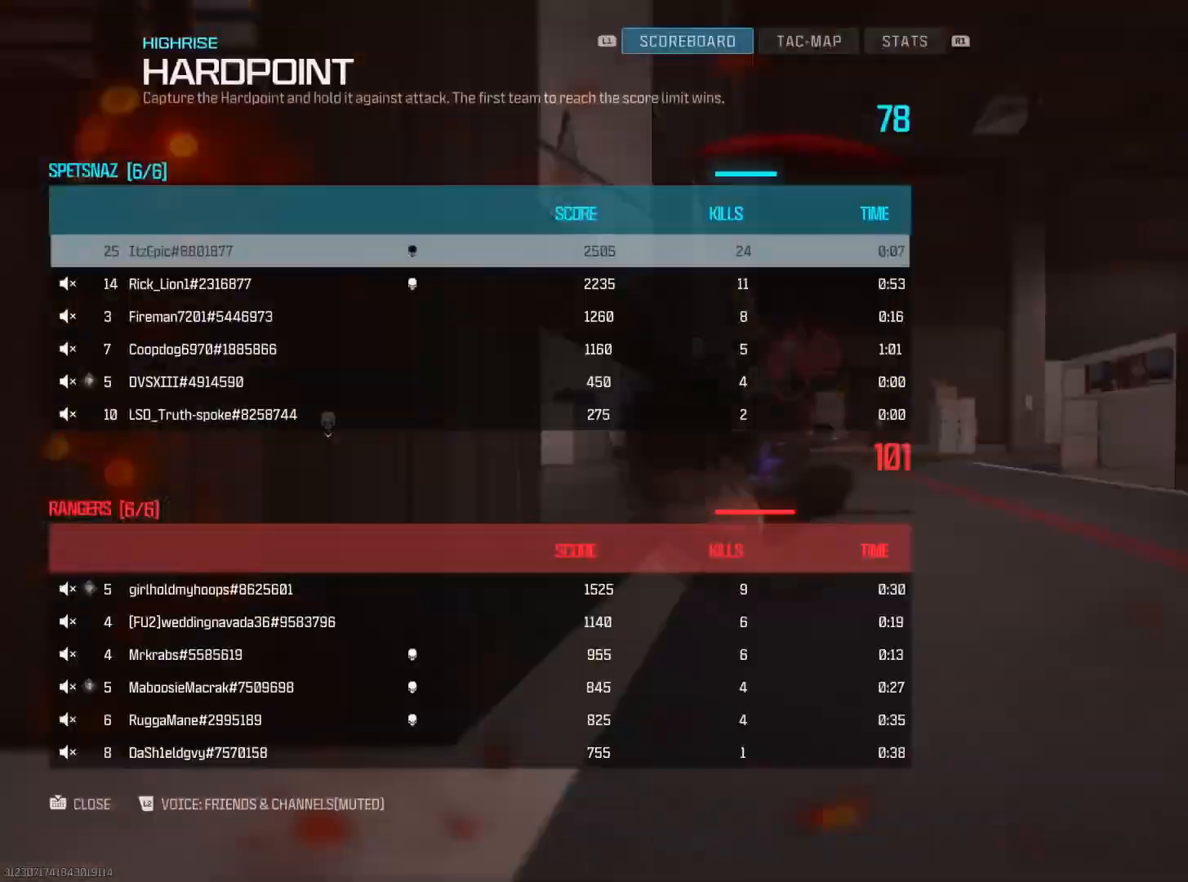
{"buttons": [], "left_stick": "up", "right_stick": "center", "events": [[284, "TOUCHPAD", "down"], [317, "left_stick", "up"], [334, "SQUARE", "down"], [434, "TOUCHPAD", "up"], [501, "SQUARE", "up"]]}
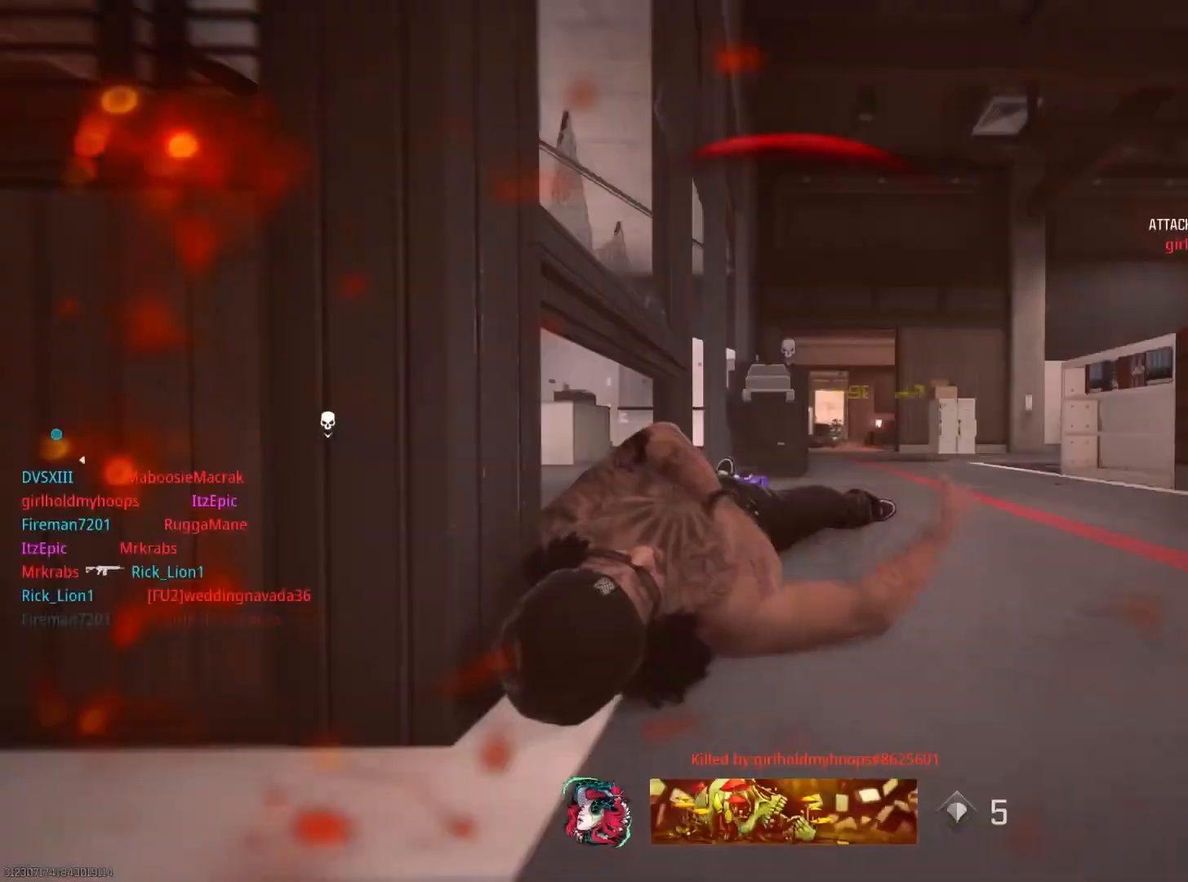
{"buttons": [], "left_stick": "up", "right_stick": "center", "events": [[100, "SQUARE", "down"], [233, "SQUARE", "up"], [333, "SQUARE", "down"], [467, "SQUARE", "up"]]}
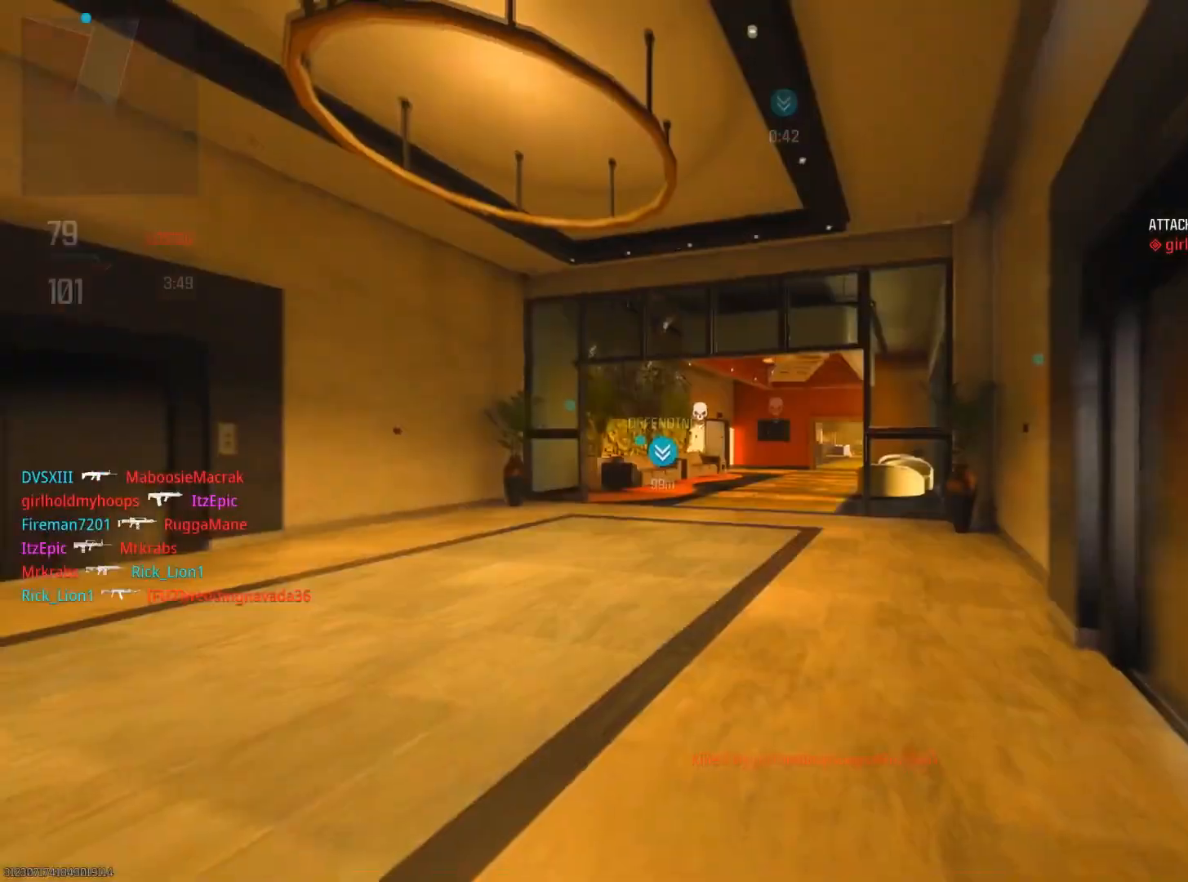
{"buttons": [], "left_stick": "up", "right_stick": "center", "events": [[84, "SQUARE", "down"], [117, "left_stick", "up-right"], [217, "SQUARE", "up"], [301, "left_stick", "up"], [334, "TRIANGLE", "down"], [434, "TRIANGLE", "up"]]}
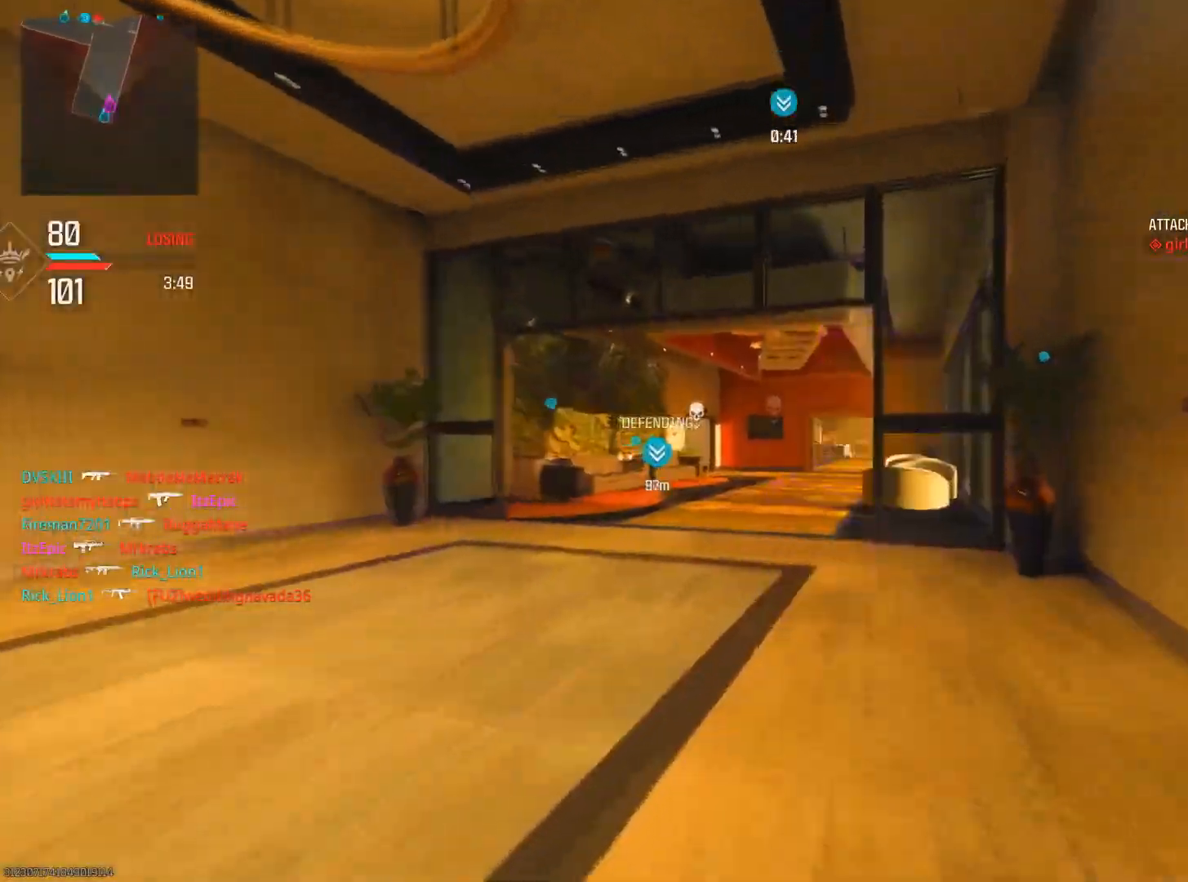
{"buttons": ["CIRCLE"], "left_stick": "up", "right_stick": "center", "events": [[150, "TRIANGLE", "down"], [300, "TRIANGLE", "up"], [467, "CIRCLE", "down"]]}
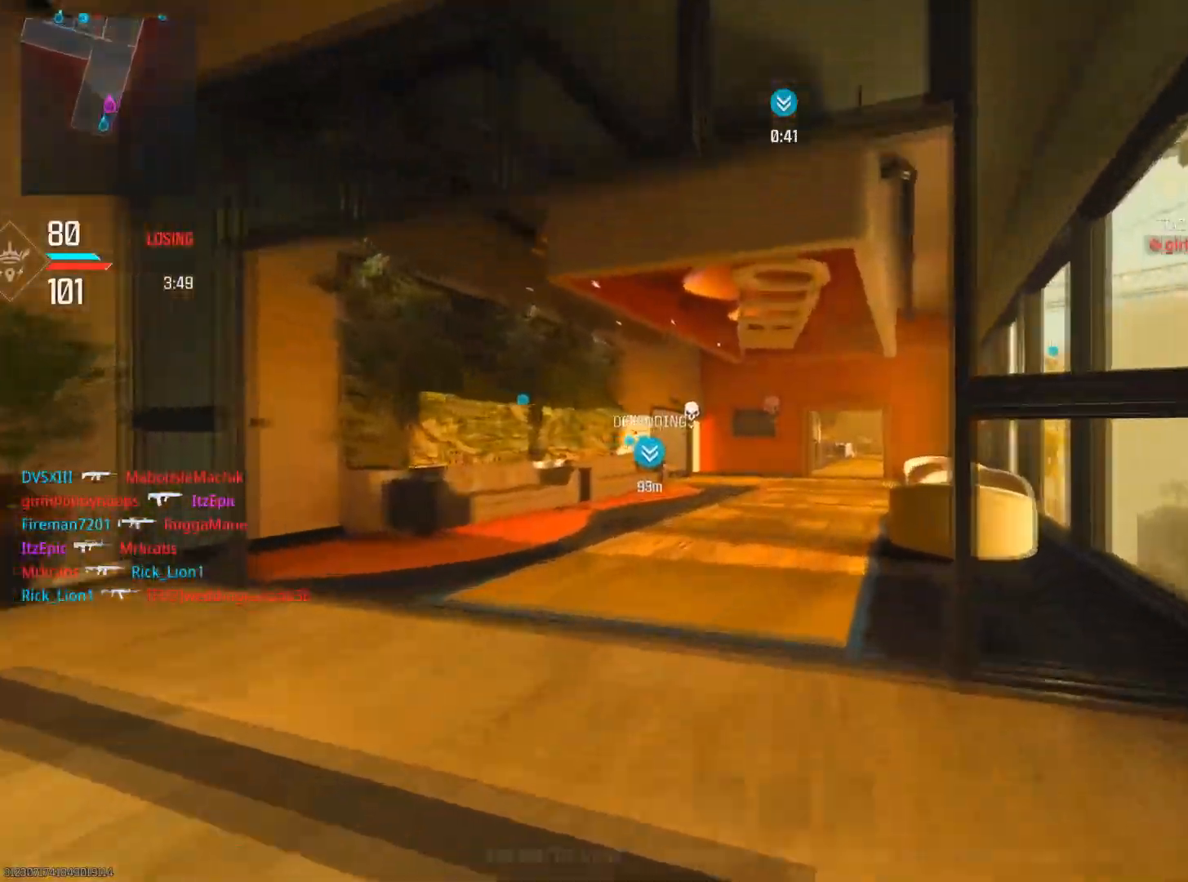
{"buttons": ["CIRCLE", "R3"], "left_stick": "up", "right_stick": "center", "events": [[134, "CIRCLE", "up"], [301, "CIRCLE", "down"], [301, "right_stick", "down-right"], [418, "R3", "down"], [484, "right_stick", "center"]]}
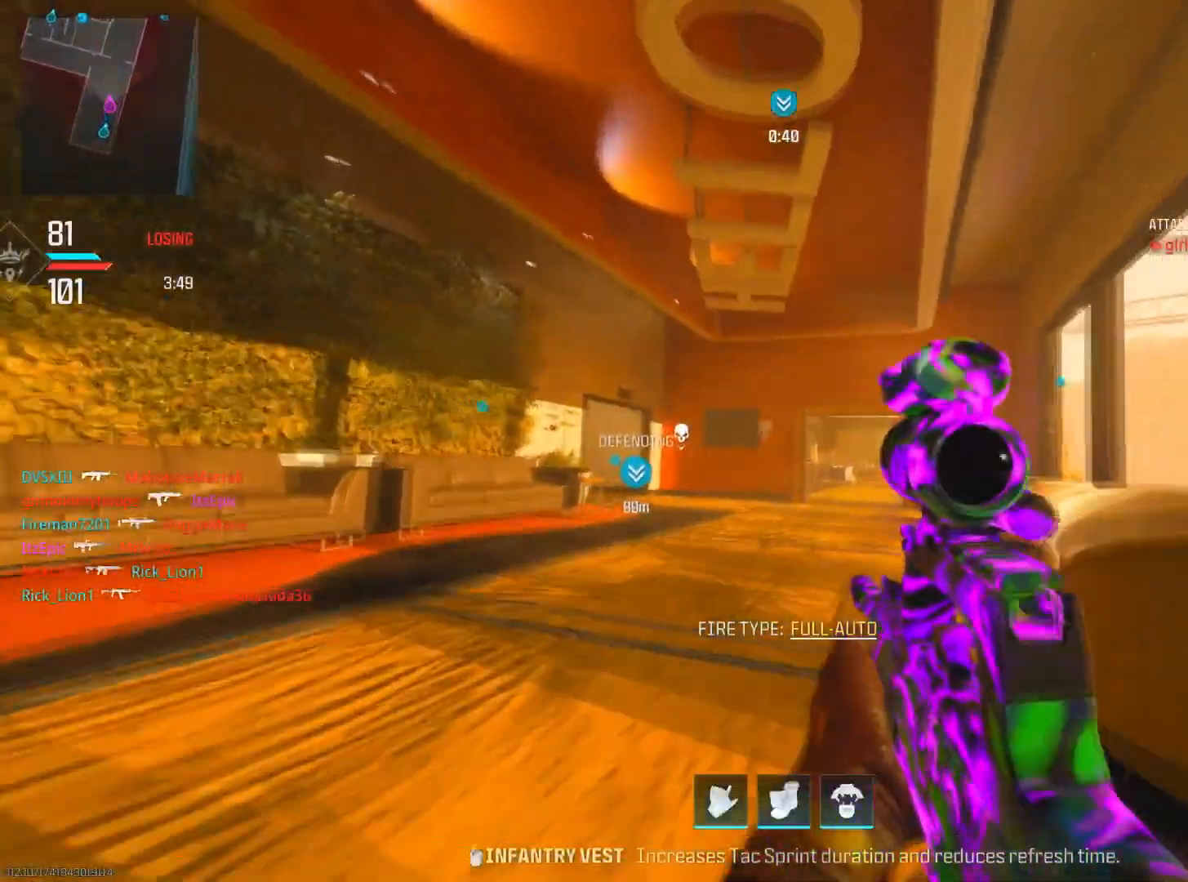
{"buttons": ["CIRCLE"], "left_stick": "up", "right_stick": "right", "events": [[67, "CIRCLE", "up"], [67, "R3", "up"], [217, "right_stick", "right"], [500, "CIRCLE", "down"]]}
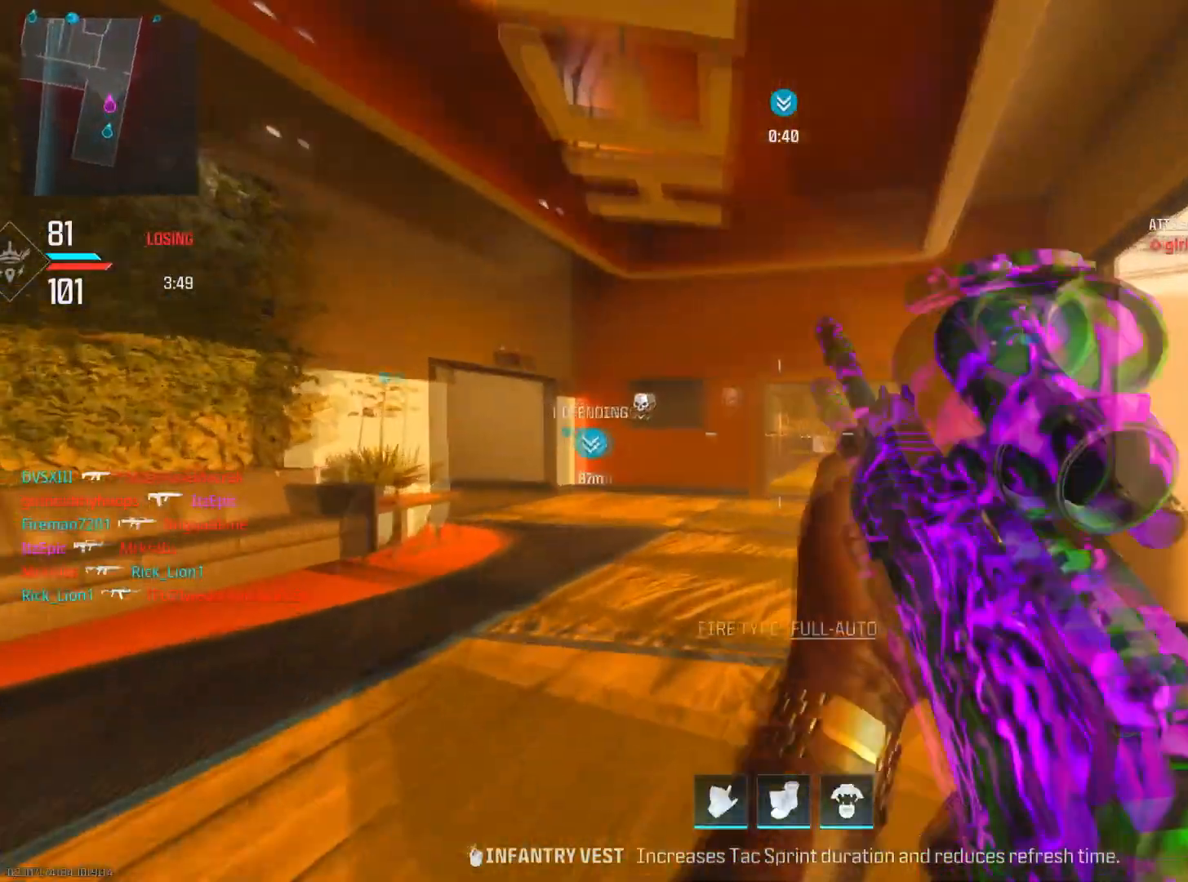
{"buttons": [], "left_stick": "up", "right_stick": "center", "events": [[184, "CIRCLE", "up"], [267, "CIRCLE", "down"], [317, "right_stick", "center"], [334, "R3", "down"], [451, "R3", "up"], [484, "CIRCLE", "up"]]}
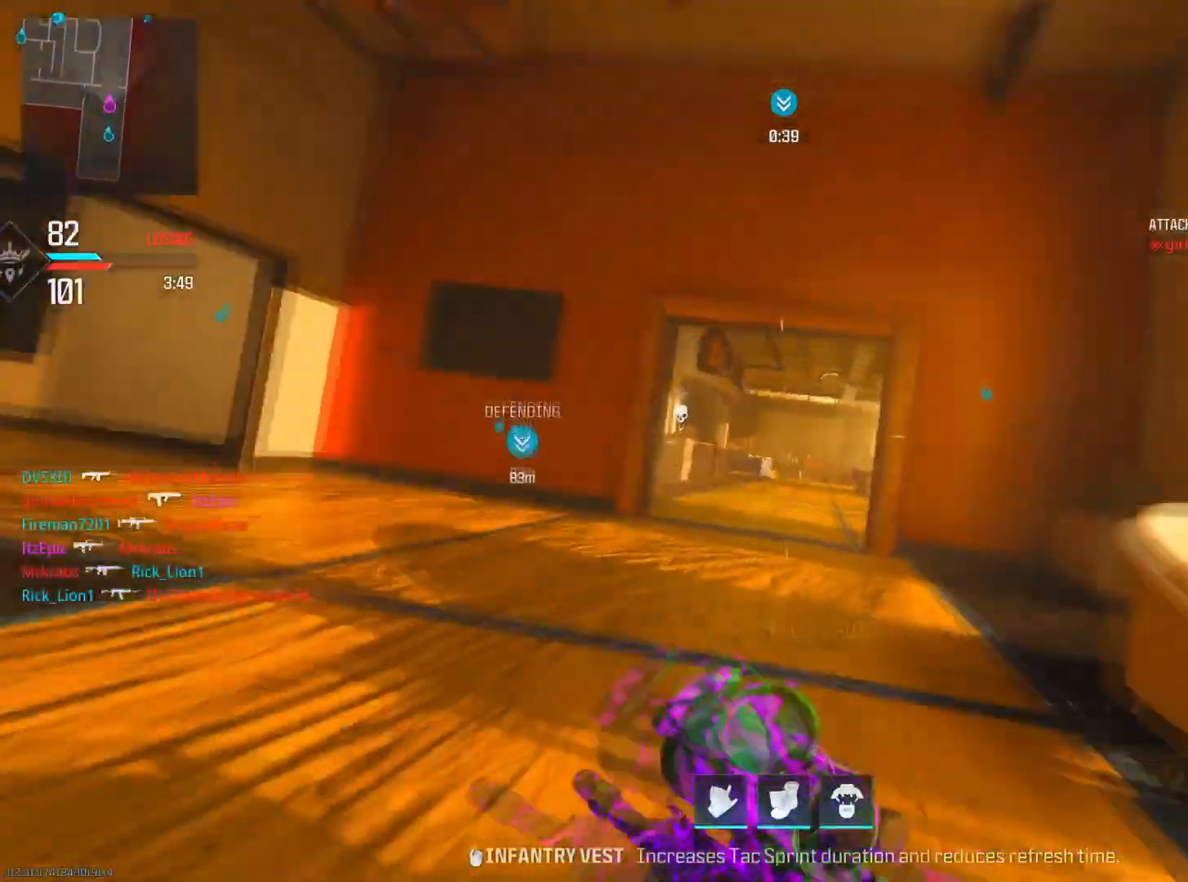
{"buttons": [], "left_stick": "up", "right_stick": "center", "events": []}
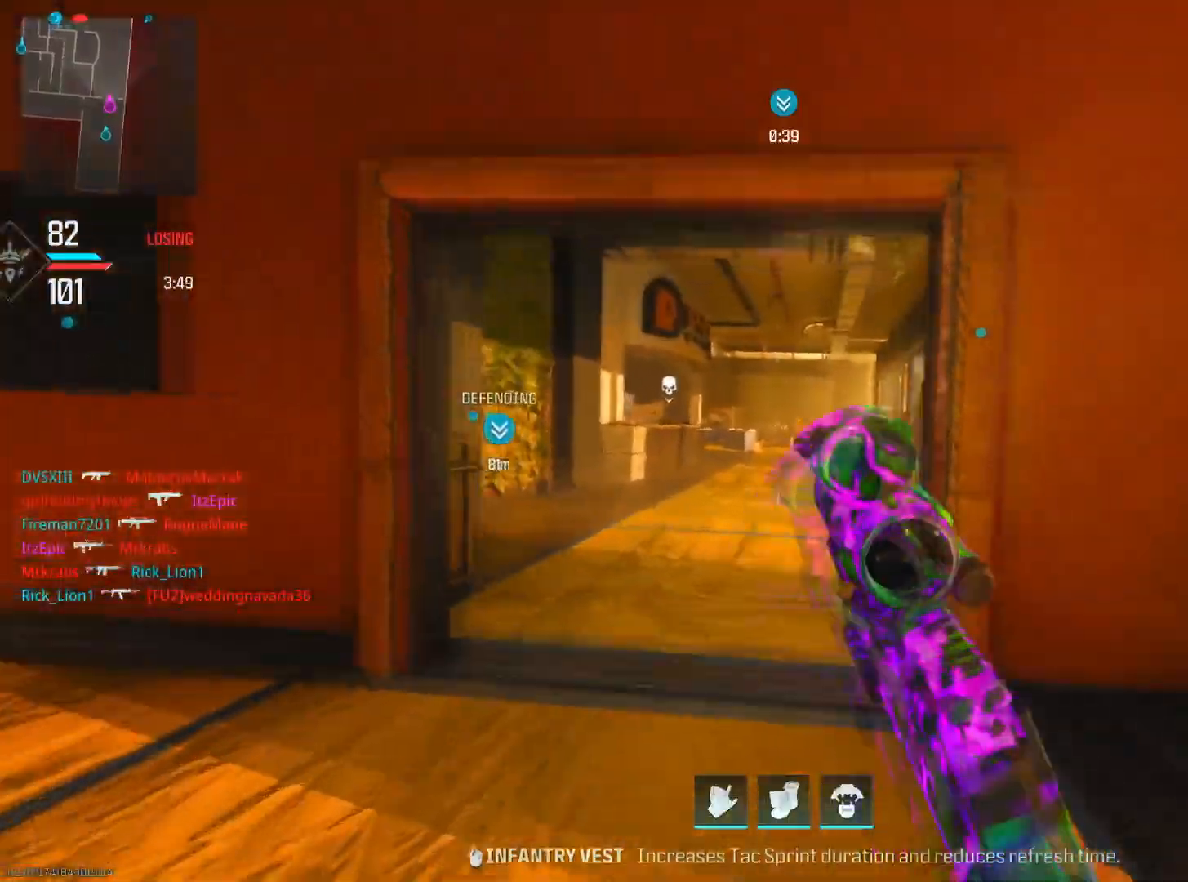
{"buttons": ["CIRCLE", "R3"], "left_stick": "up", "right_stick": "center", "events": [[17, "CIRCLE", "down"], [201, "CIRCLE", "up"], [217, "left_stick", "up-left"], [434, "CIRCLE", "down"], [451, "left_stick", "up"], [501, "R3", "down"]]}
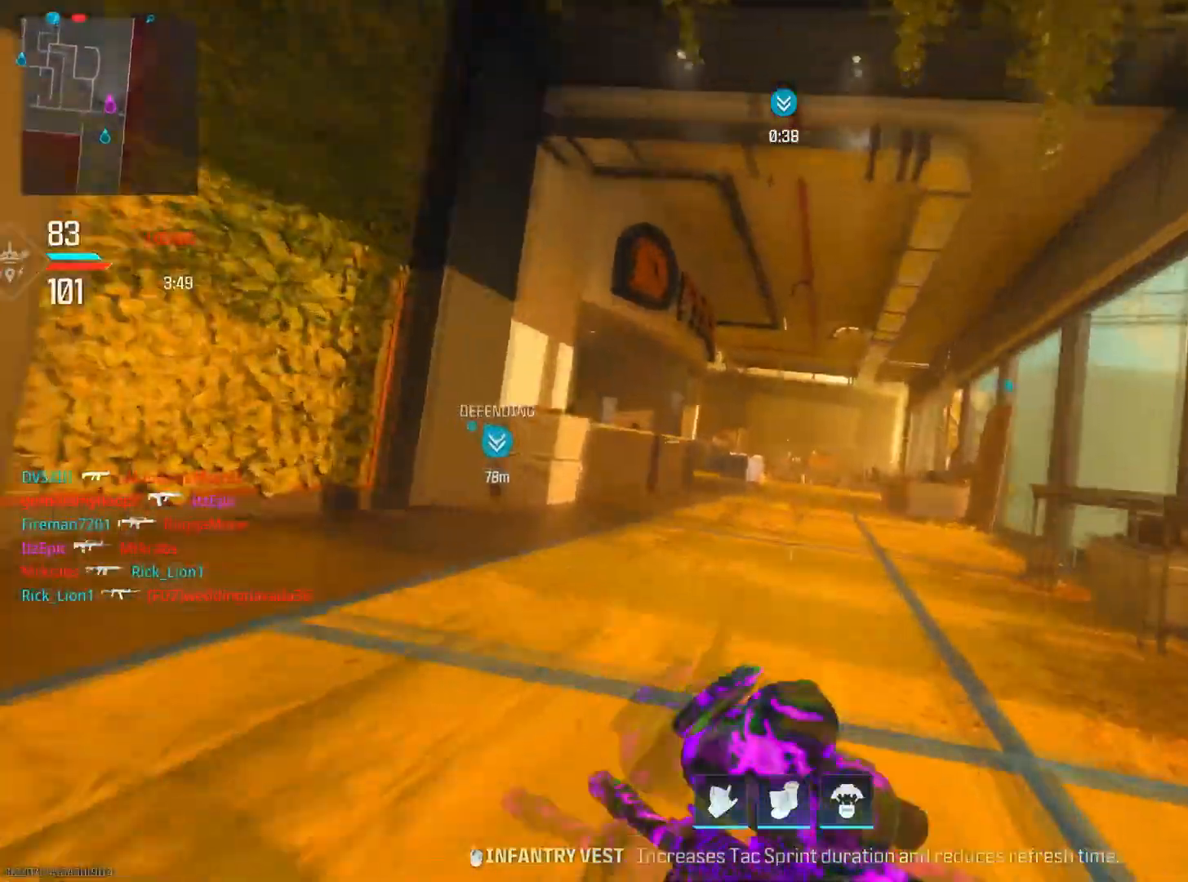
{"buttons": ["TRIANGLE"], "left_stick": "up", "right_stick": "center", "events": [[67, "R3", "up"], [100, "CIRCLE", "up"], [484, "TRIANGLE", "down"]]}
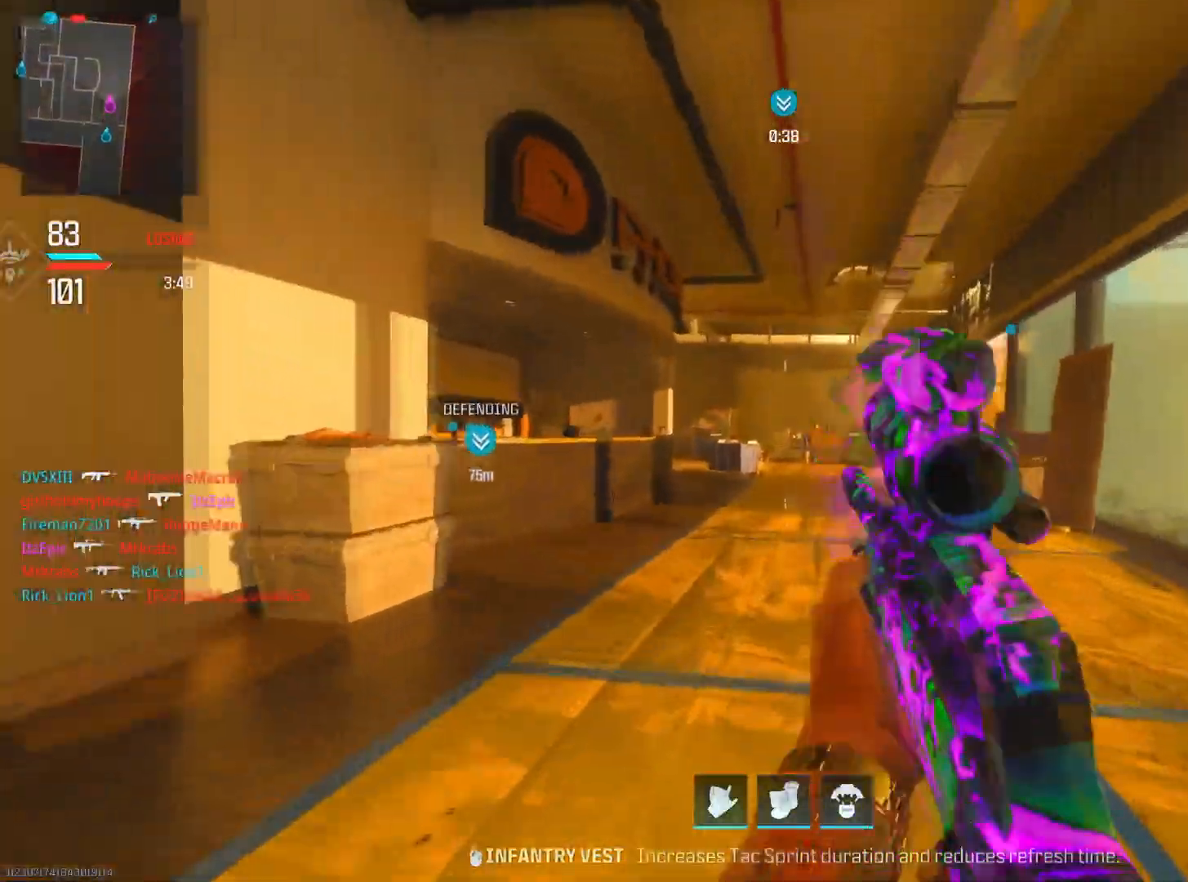
{"buttons": [], "left_stick": "up", "right_stick": "left", "events": [[84, "TRIANGLE", "up"], [434, "right_stick", "left"]]}
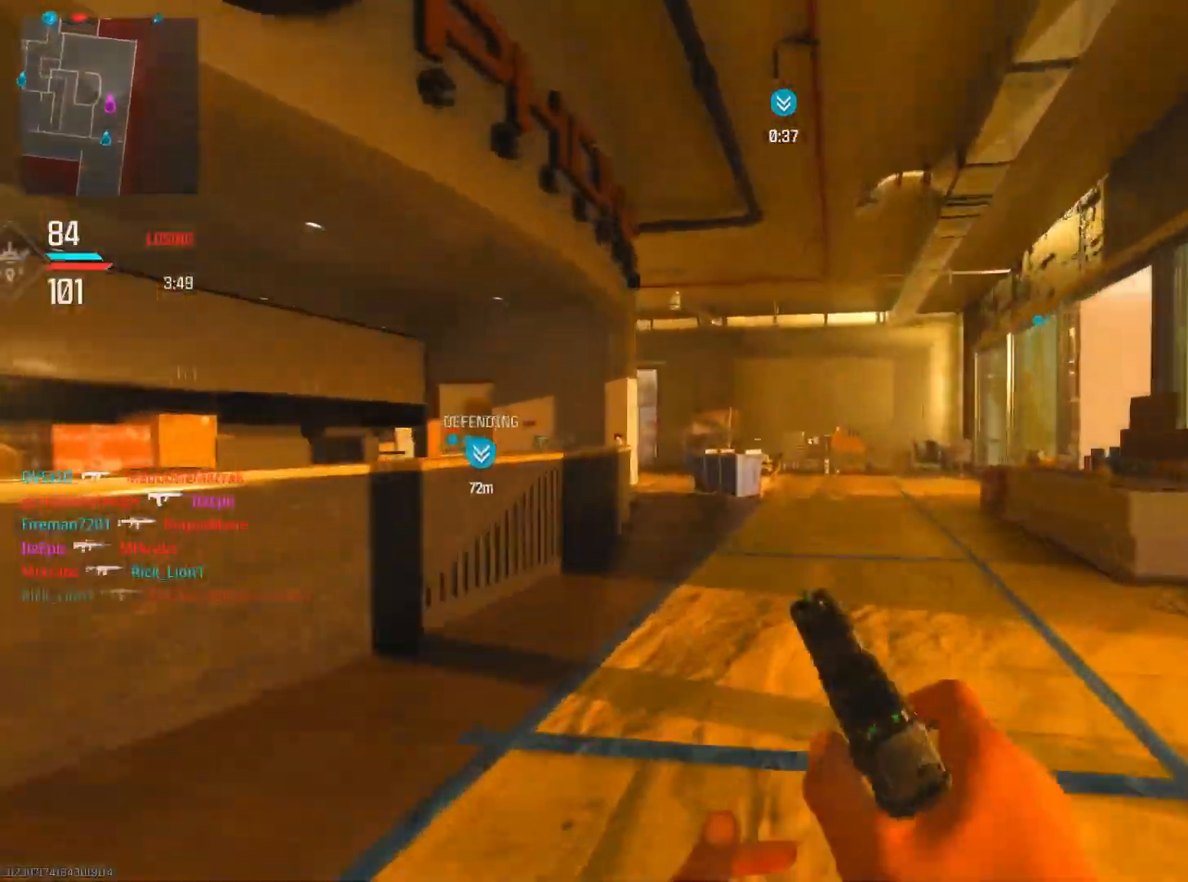
{"buttons": ["CIRCLE", "R3"], "left_stick": "up", "right_stick": "center", "events": [[117, "CIRCLE", "down"], [117, "right_stick", "up"], [200, "right_stick", "center"], [250, "CIRCLE", "up"], [384, "CIRCLE", "down"], [434, "R3", "down"]]}
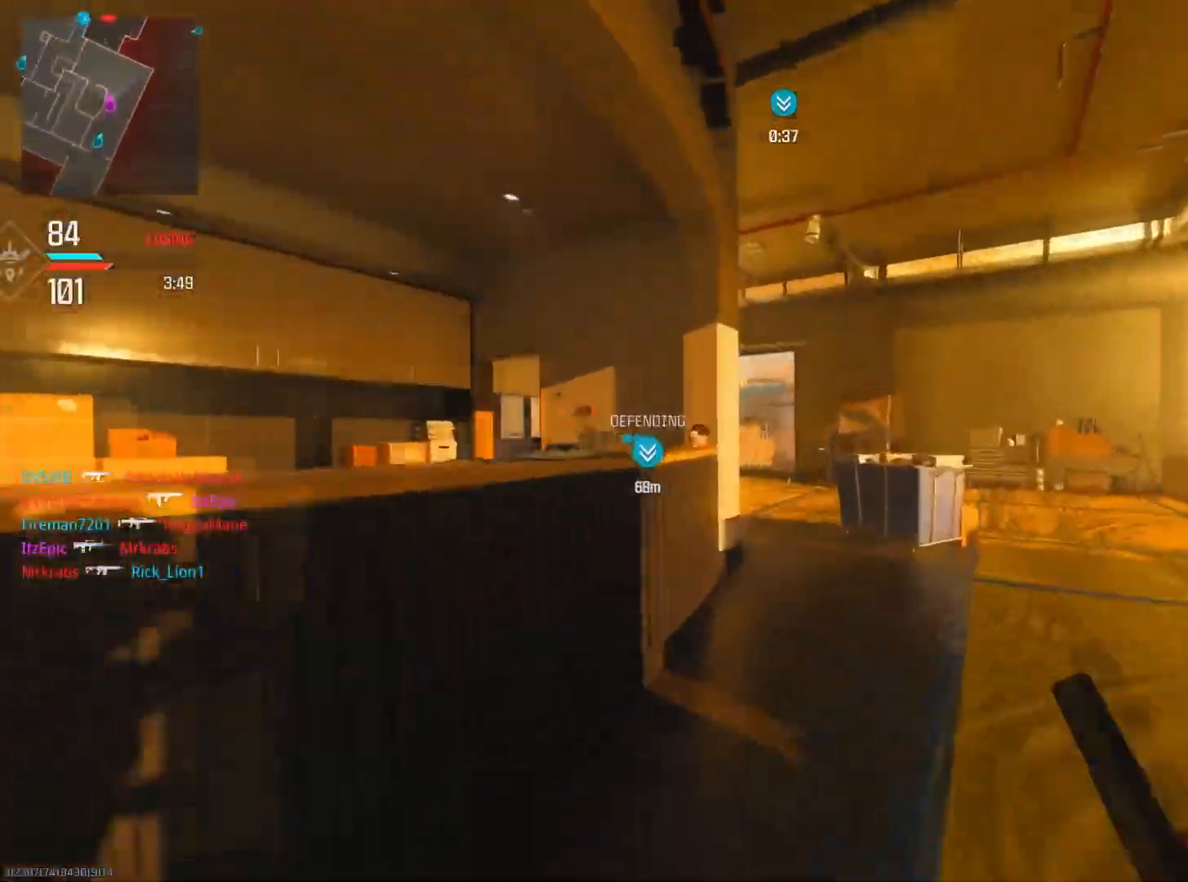
{"buttons": [], "left_stick": "up", "right_stick": "left", "events": [[67, "R3", "up"], [84, "CIRCLE", "up"], [418, "right_stick", "left"]]}
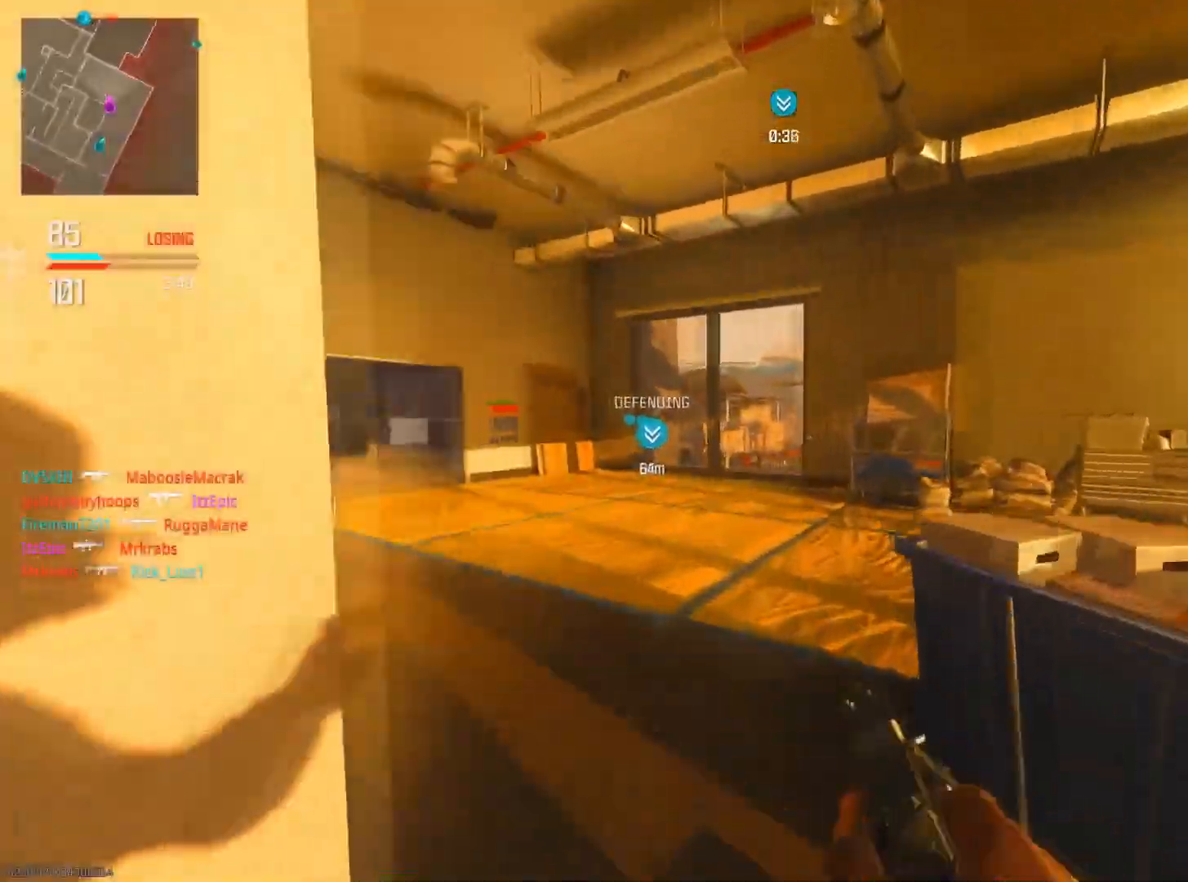
{"buttons": [], "left_stick": "up", "right_stick": "center", "events": [[83, "right_stick", "center"], [234, "TRIANGLE", "down"], [350, "TRIANGLE", "up"]]}
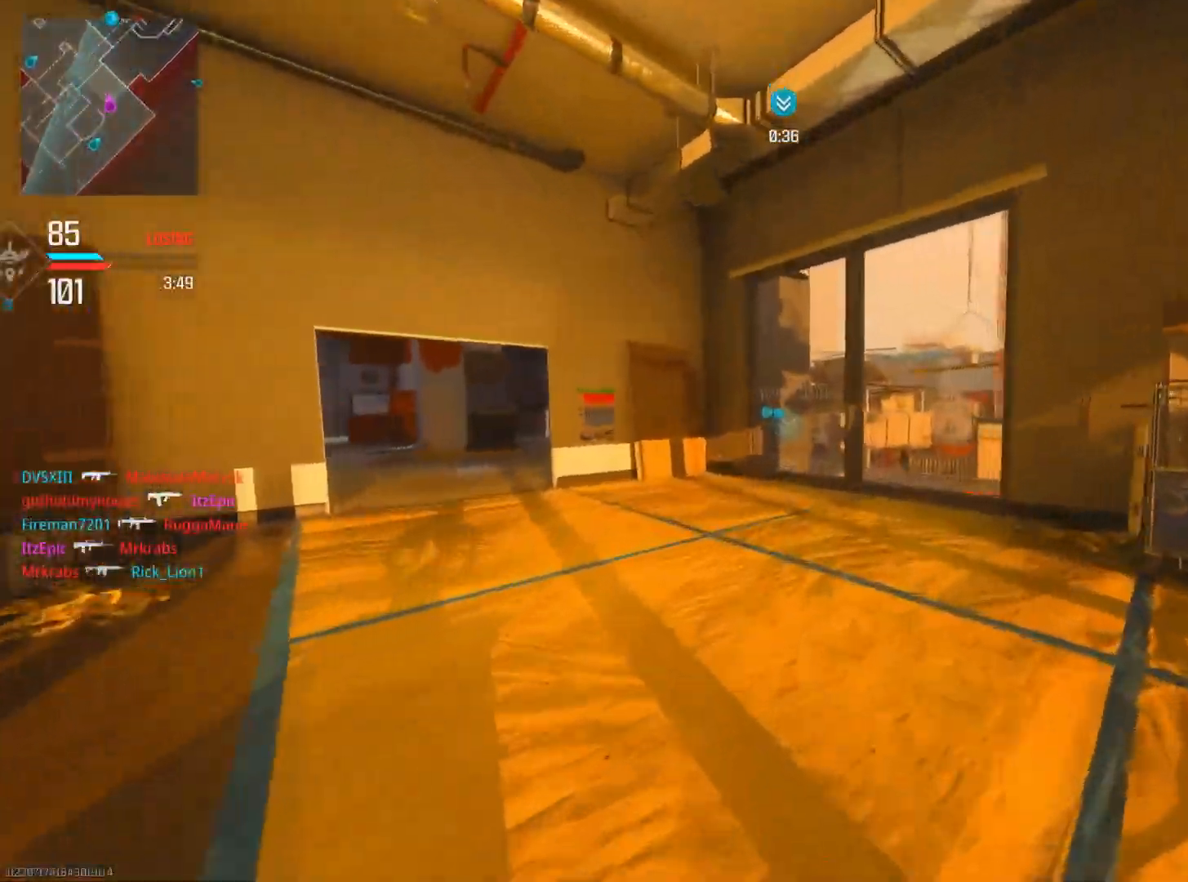
{"buttons": [], "left_stick": "up", "right_stick": "center", "events": [[101, "right_stick", "right"], [284, "right_stick", "center"], [401, "TRIANGLE", "down"], [501, "TRIANGLE", "up"]]}
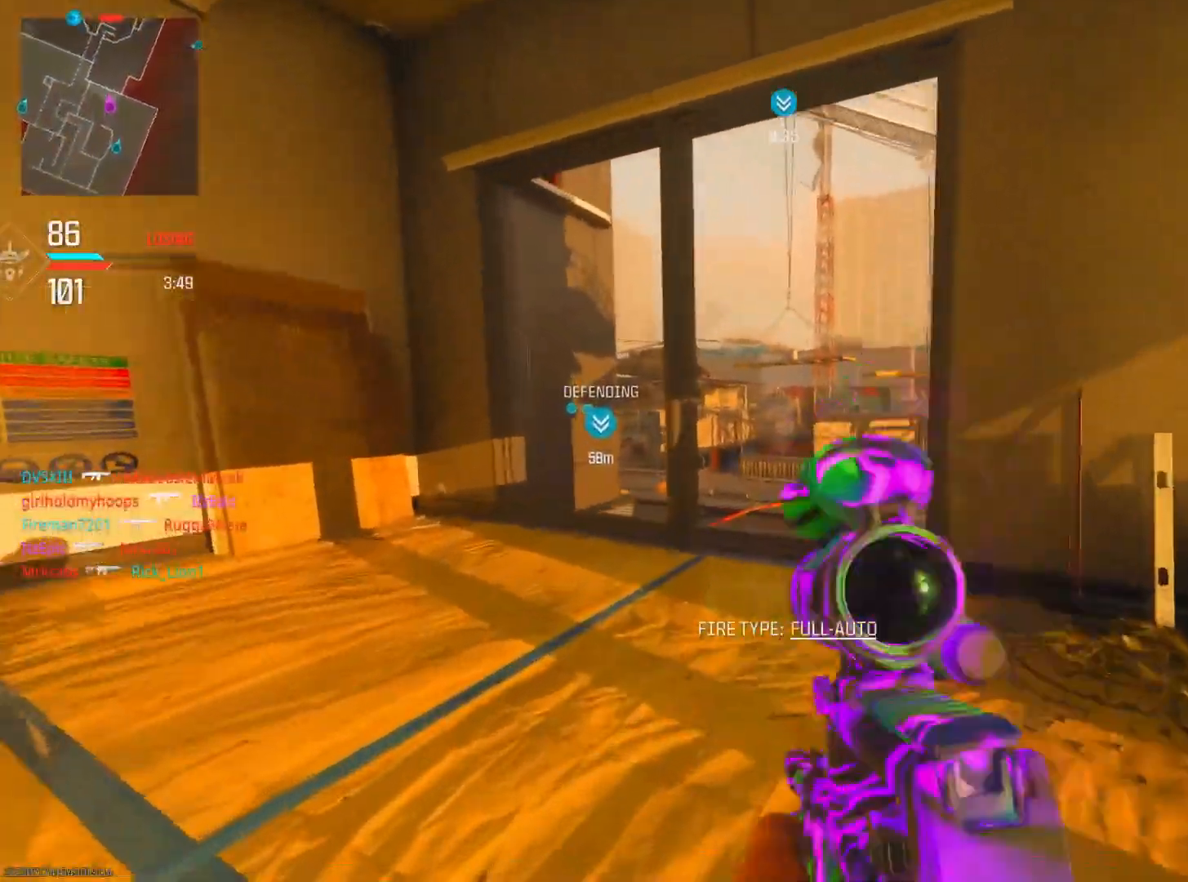
{"buttons": [], "left_stick": "up", "right_stick": "center", "events": [[100, "TRIANGLE", "down"], [167, "TRIANGLE", "up"]]}
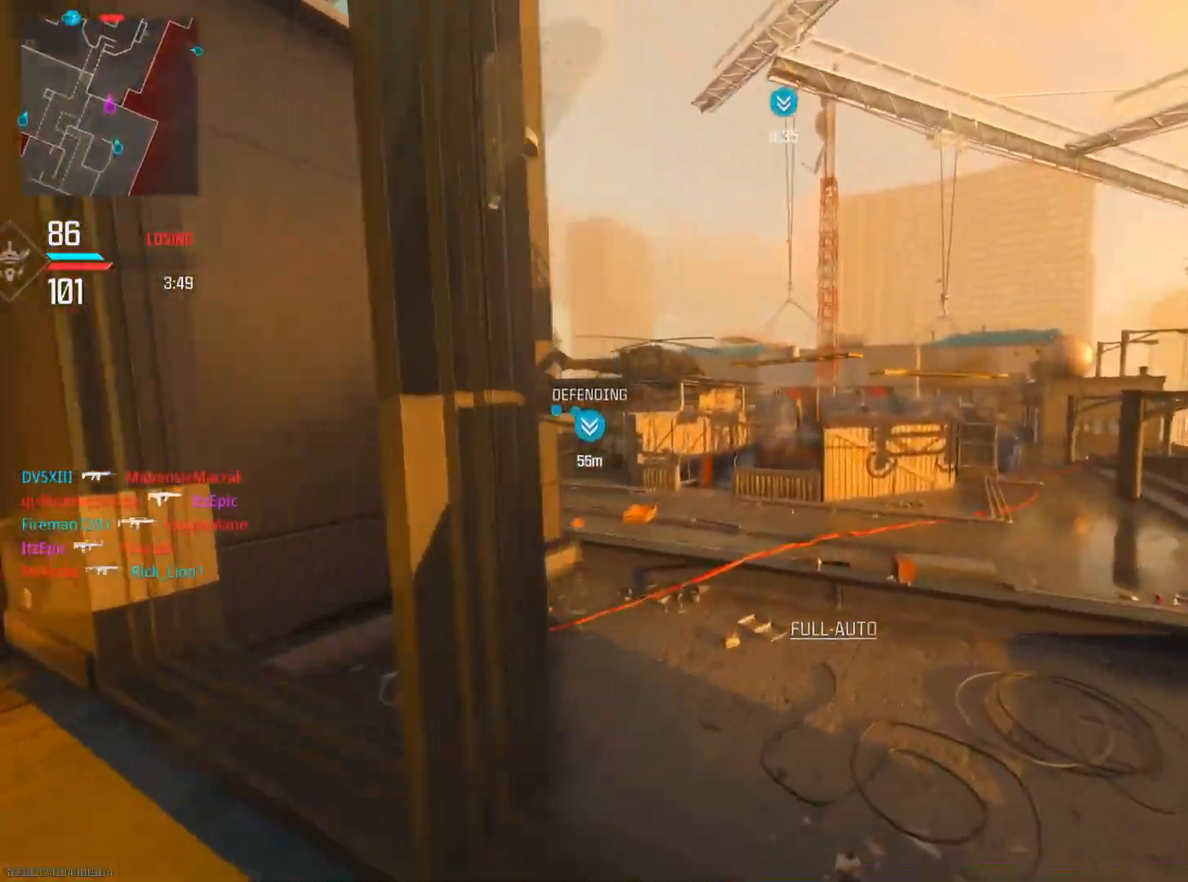
{"buttons": [], "left_stick": "up", "right_stick": "center", "events": [[217, "right_stick", "left"], [384, "right_stick", "center"]]}
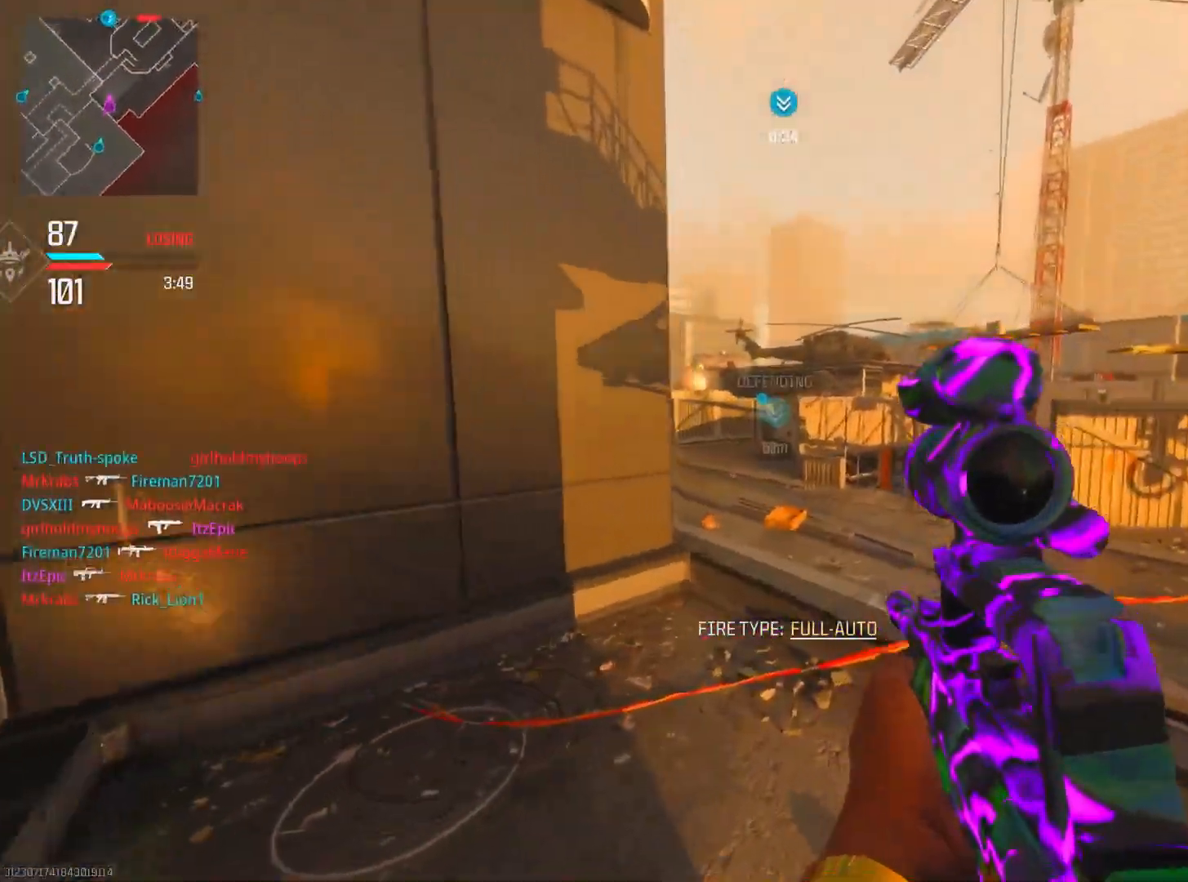
{"buttons": ["R3"], "left_stick": "up-left", "right_stick": "right", "events": [[117, "right_stick", "right"], [300, "left_stick", "up-left"], [400, "R3", "down"]]}
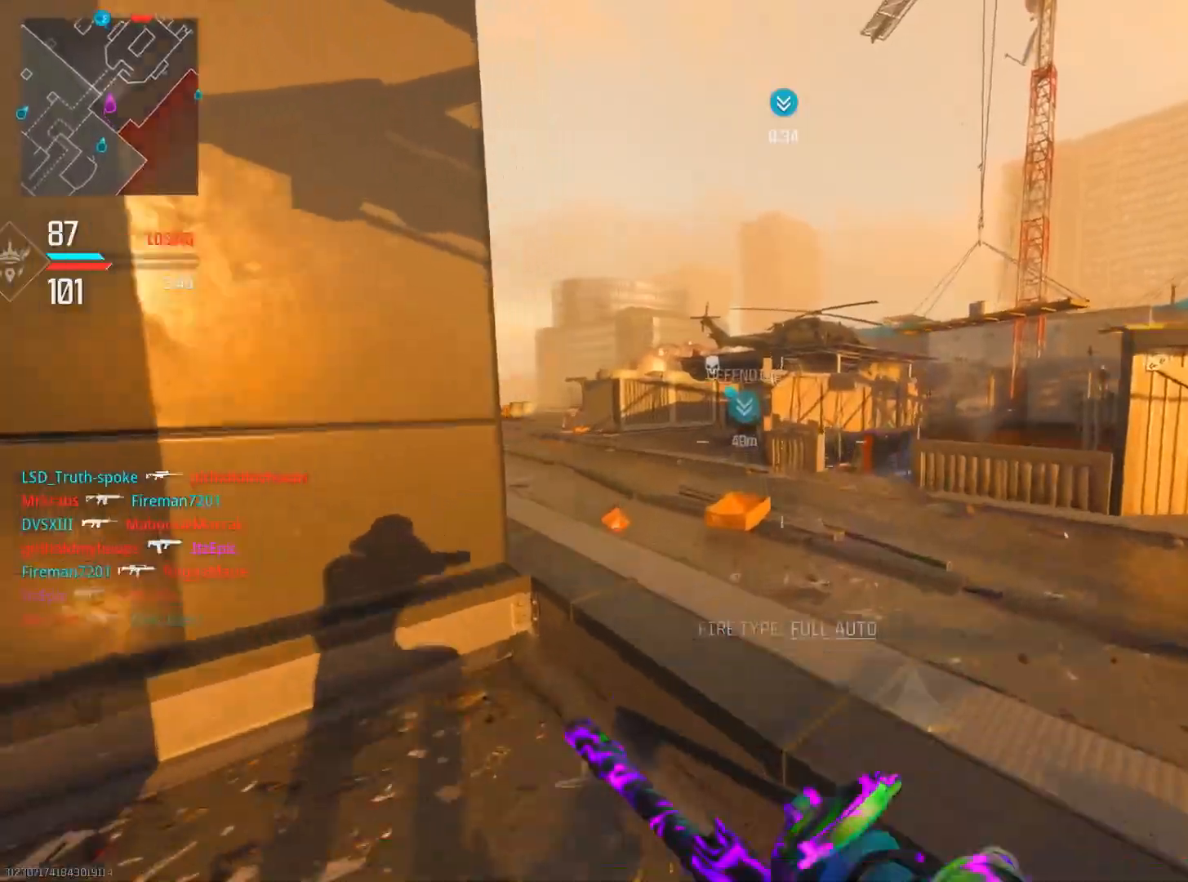
{"buttons": [], "left_stick": "up-left", "right_stick": "center", "events": [[34, "R3", "up"], [151, "right_stick", "center"]]}
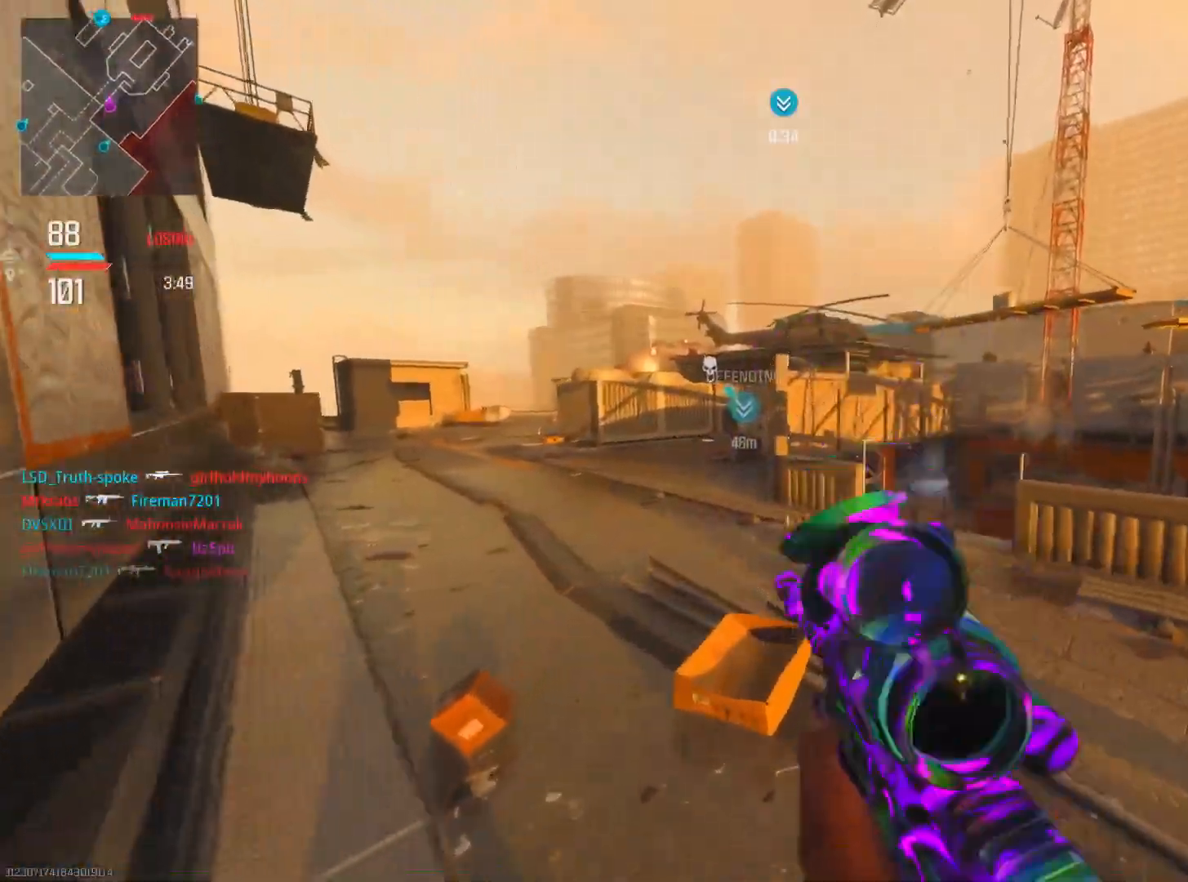
{"buttons": [], "left_stick": "up-left", "right_stick": "center", "events": []}
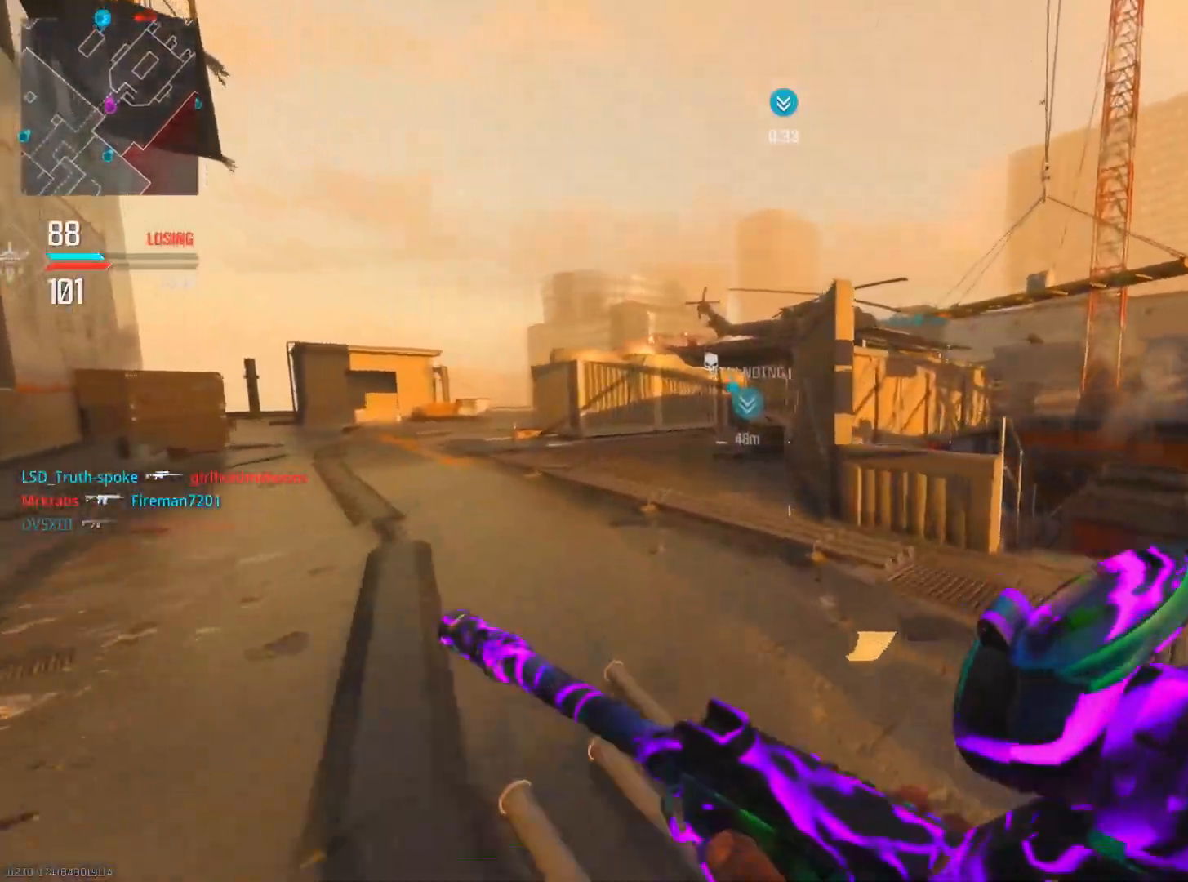
{"buttons": ["TRIANGLE"], "left_stick": "up-left", "right_stick": "center", "events": [[401, "TRIANGLE", "down"]]}
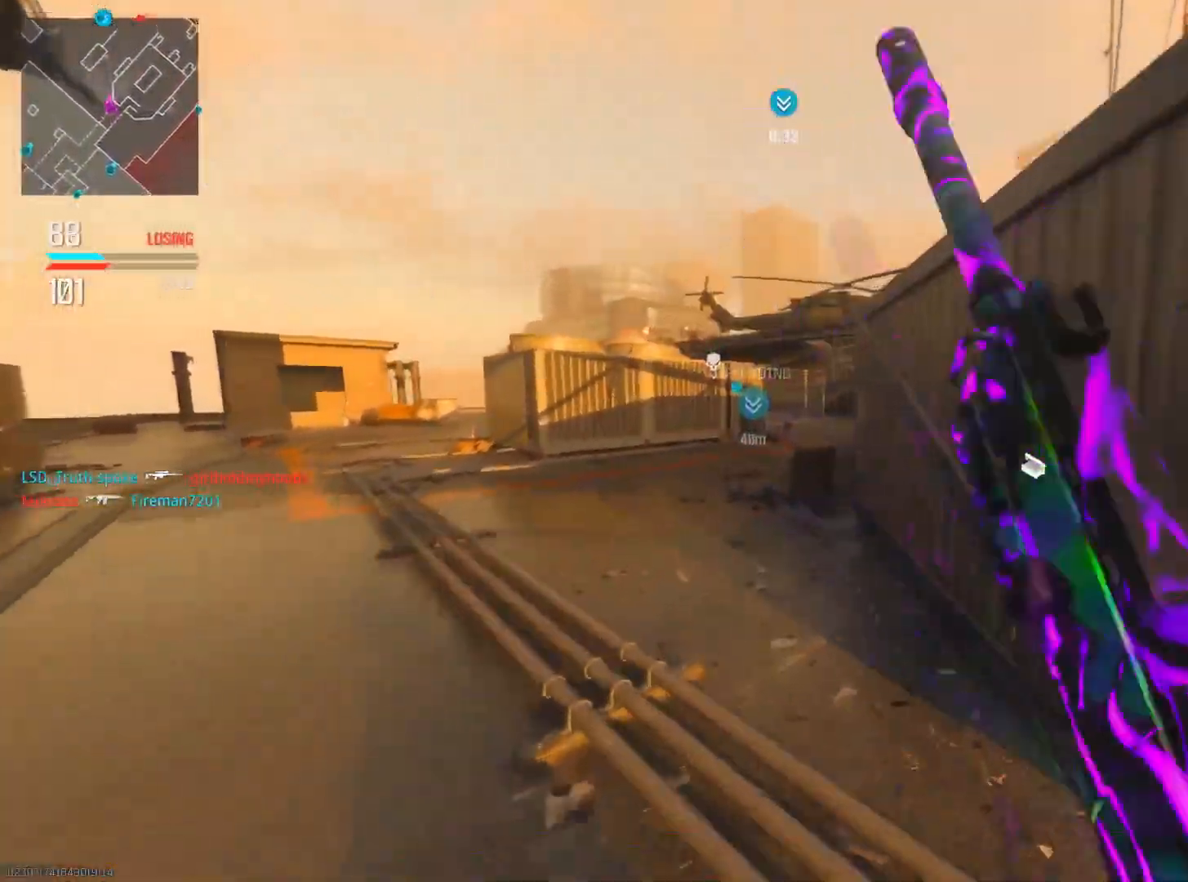
{"buttons": ["CIRCLE"], "left_stick": "up", "right_stick": "center", "events": [[17, "TRIANGLE", "up"], [100, "left_stick", "up"], [117, "TRIANGLE", "down"], [200, "TRIANGLE", "up"], [400, "CIRCLE", "down"]]}
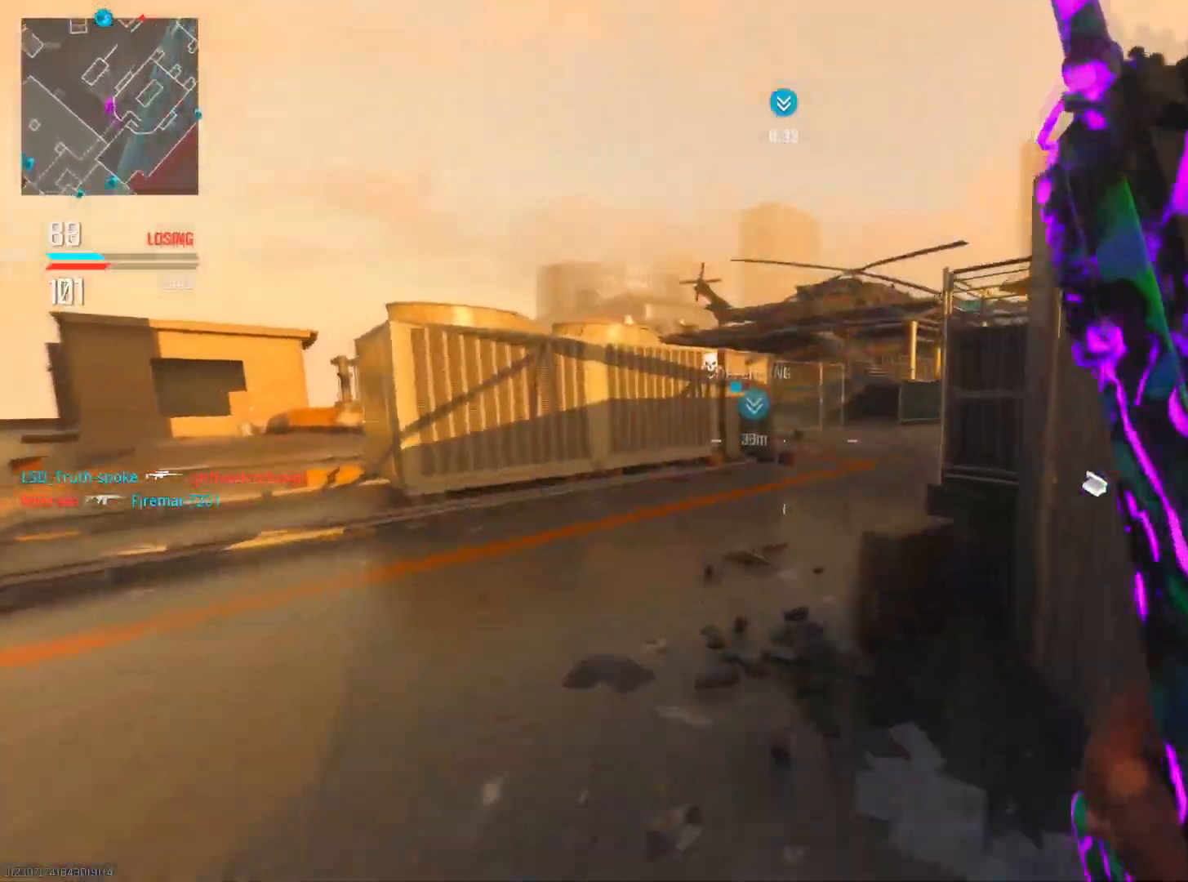
{"buttons": ["L2"], "left_stick": "up", "right_stick": "right", "events": [[34, "CIRCLE", "up"], [84, "right_stick", "right"], [217, "CIRCLE", "down"], [267, "R3", "down"], [368, "L2", "down"], [384, "R3", "up"], [401, "CIRCLE", "up"]]}